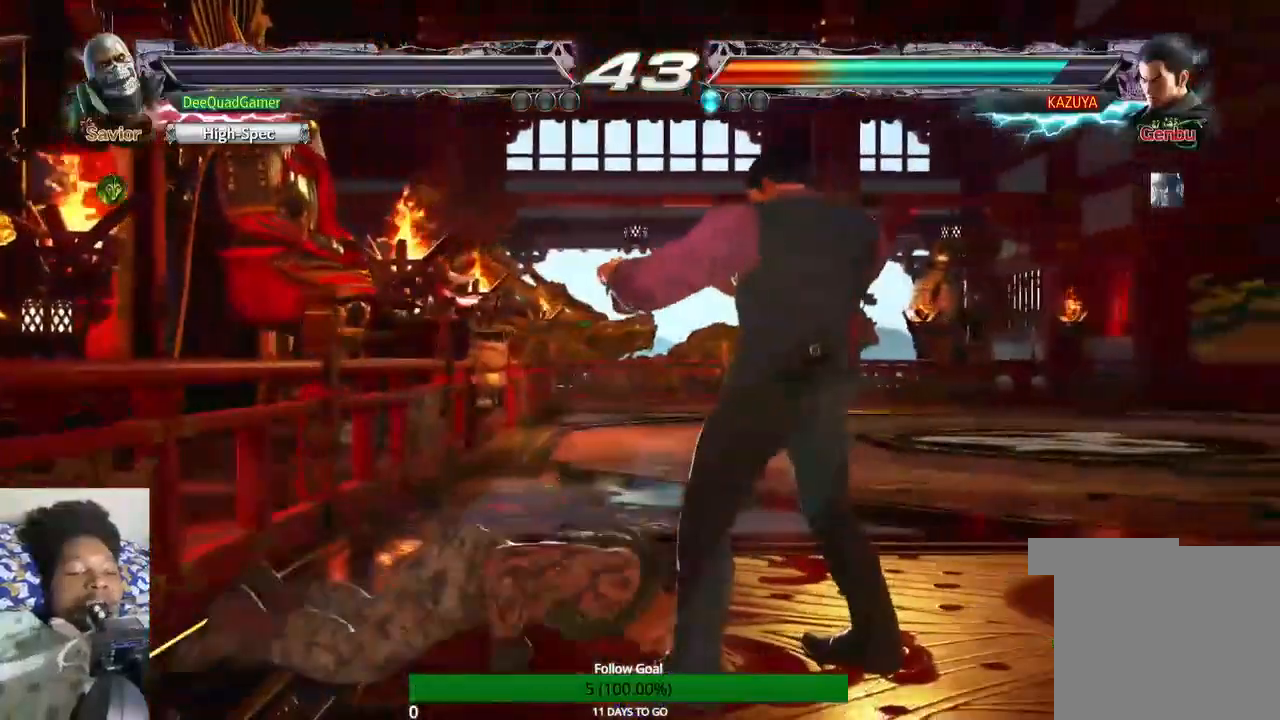
Gameplay with a controller (PlayStation layout); each line is a JSON object with the inputs held at the frame after it. "events" lists button and stick changes between this image and that frame as [ms after this image, input, new state], when the widget could be followed in between. Not read: L3 R3.
{"buttons": [], "left_stick": "center", "right_stick": "center", "events": []}
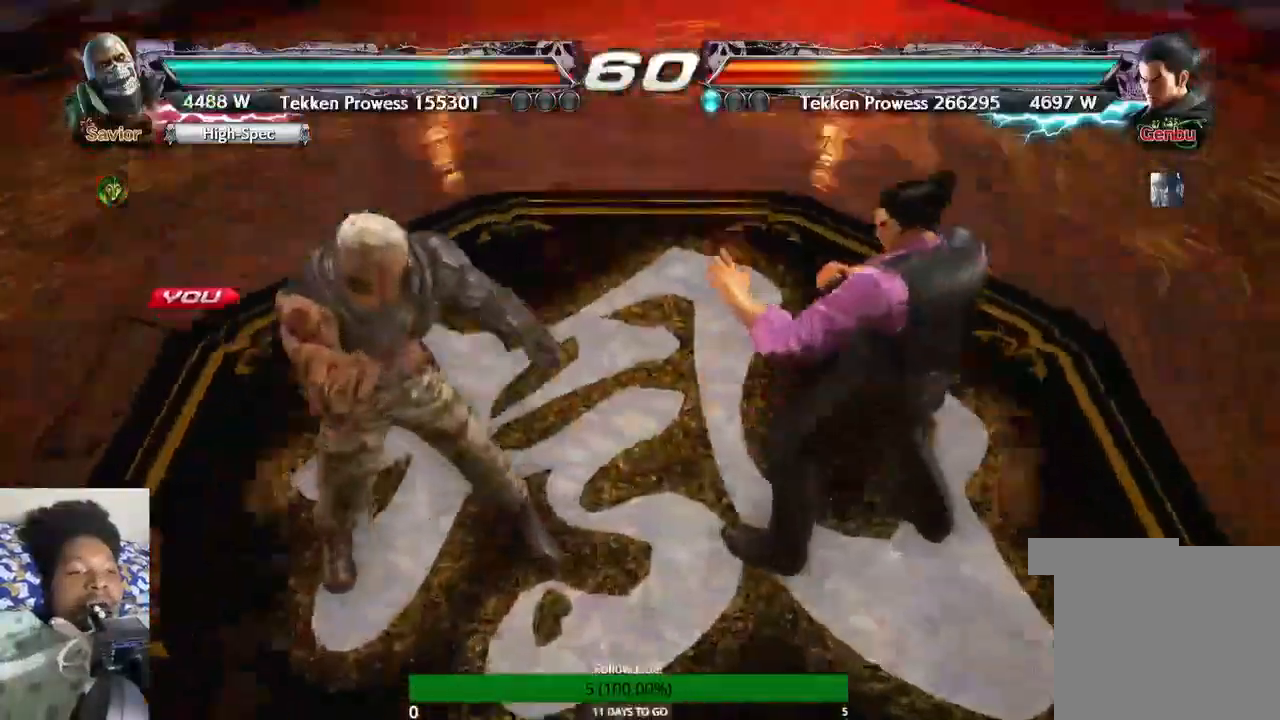
{"buttons": [], "left_stick": "center", "right_stick": "center", "events": []}
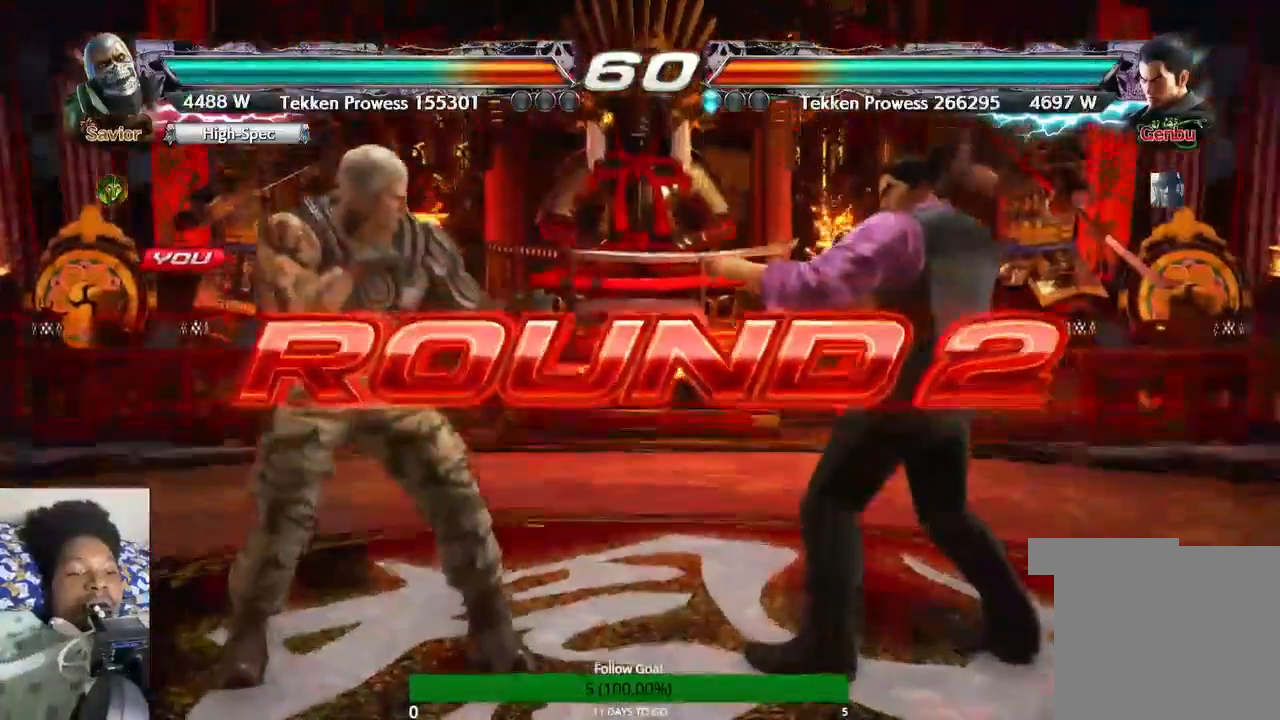
{"buttons": [], "left_stick": "center", "right_stick": "center", "events": []}
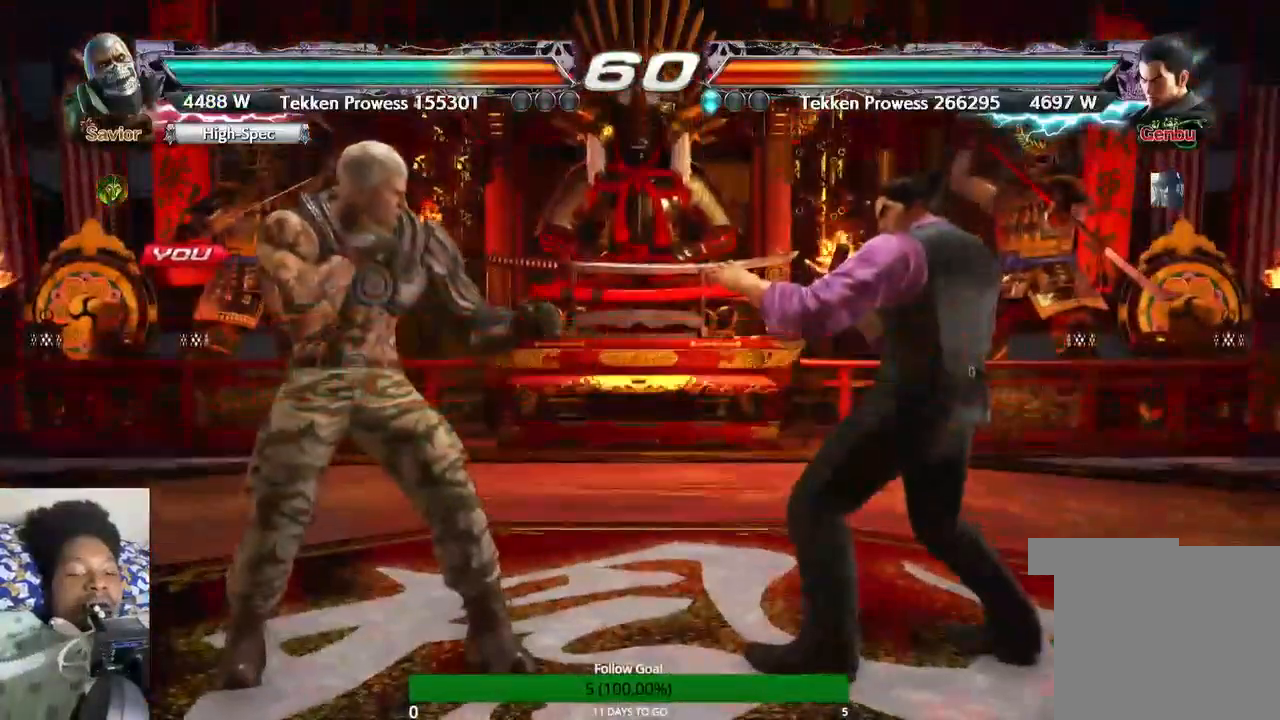
{"buttons": [], "left_stick": "center", "right_stick": "center", "events": []}
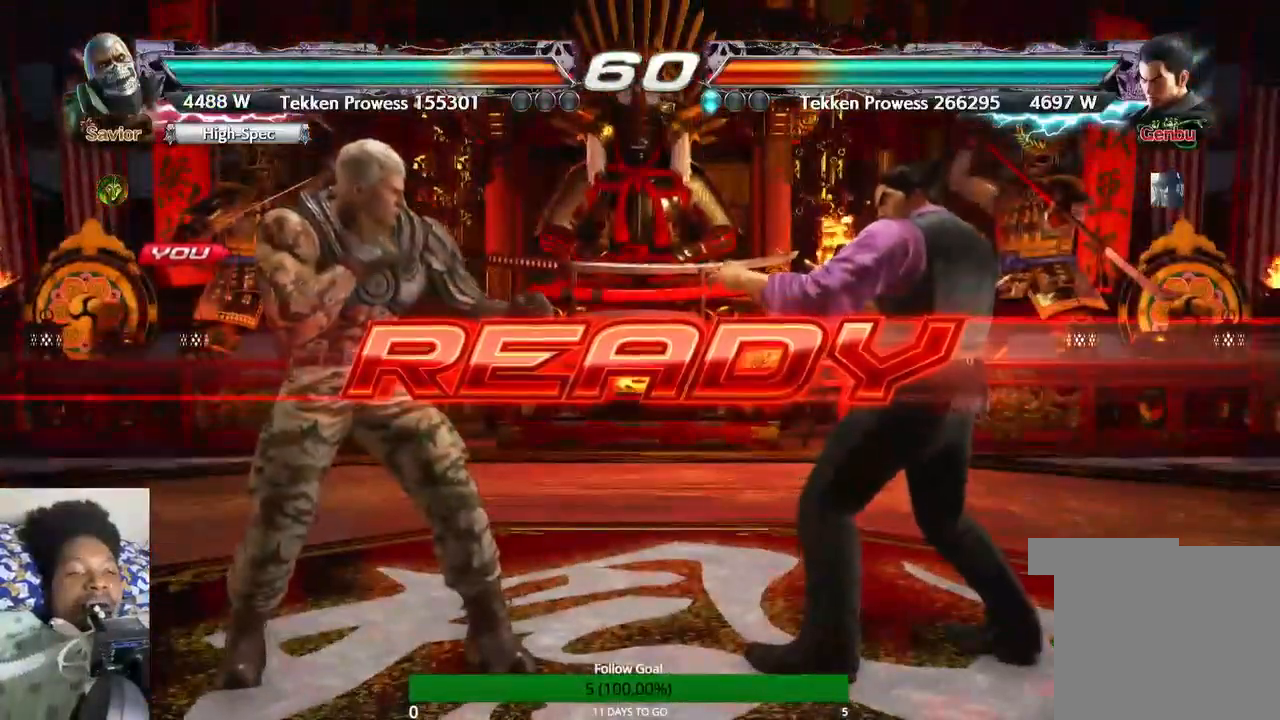
{"buttons": [], "left_stick": "center", "right_stick": "center", "events": []}
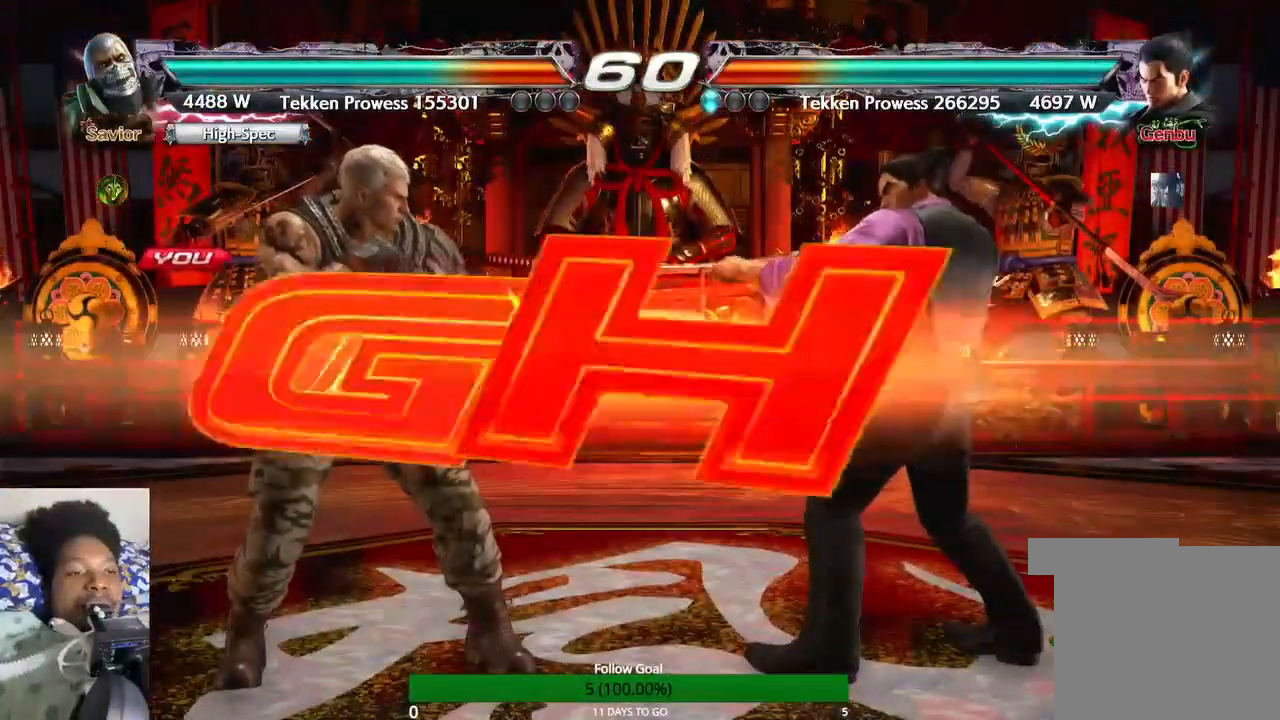
{"buttons": [], "left_stick": "center", "right_stick": "center", "events": [[367, "SQUARE", "down"], [467, "SQUARE", "up"]]}
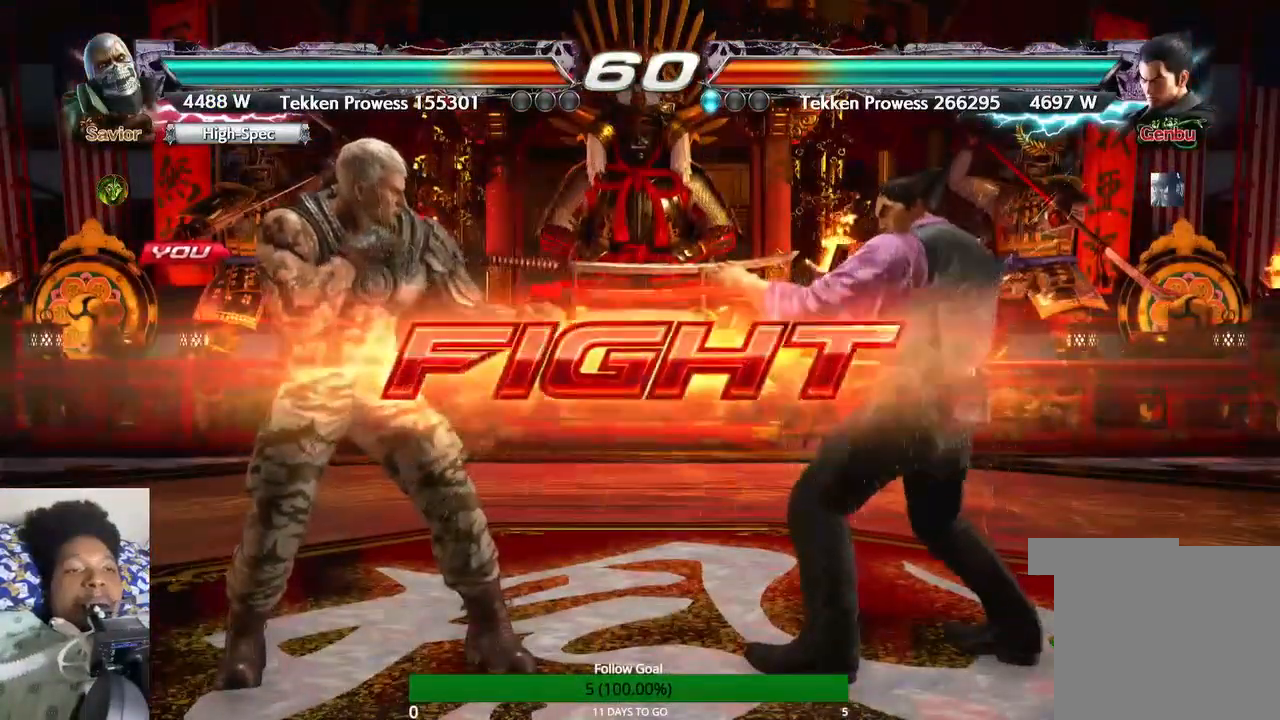
{"buttons": [], "left_stick": "center", "right_stick": "center", "events": [[33, "TRIANGLE", "down"], [167, "TRIANGLE", "up"], [200, "CROSS", "down"], [333, "CROSS", "up"]]}
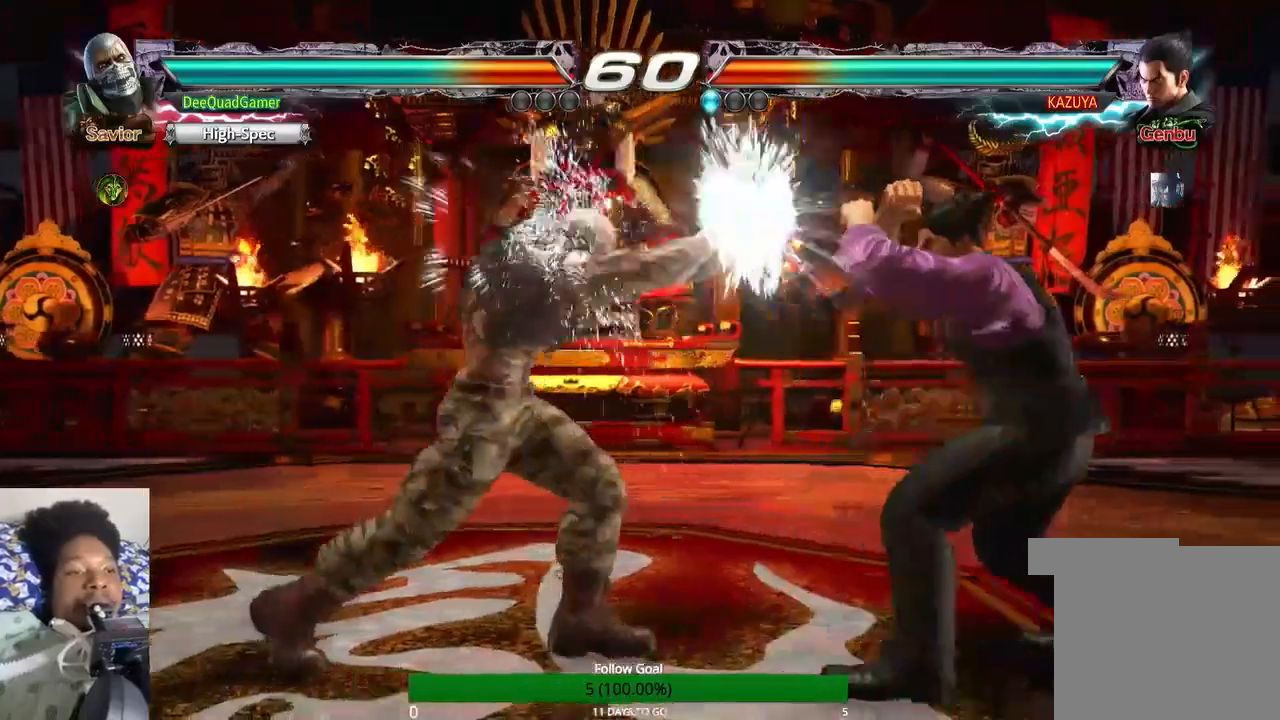
{"buttons": [], "left_stick": "center", "right_stick": "center", "events": []}
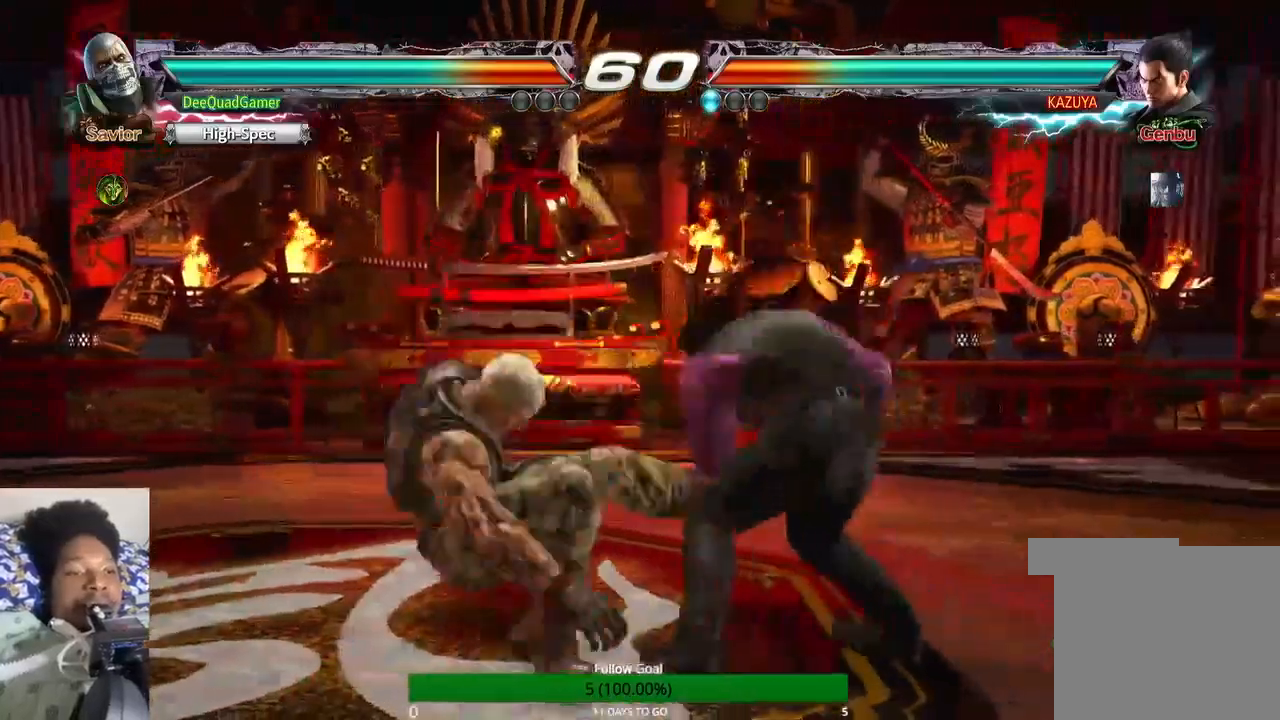
{"buttons": [], "left_stick": "center", "right_stick": "center", "events": [[133, "left_stick", "down-left"], [500, "left_stick", "center"]]}
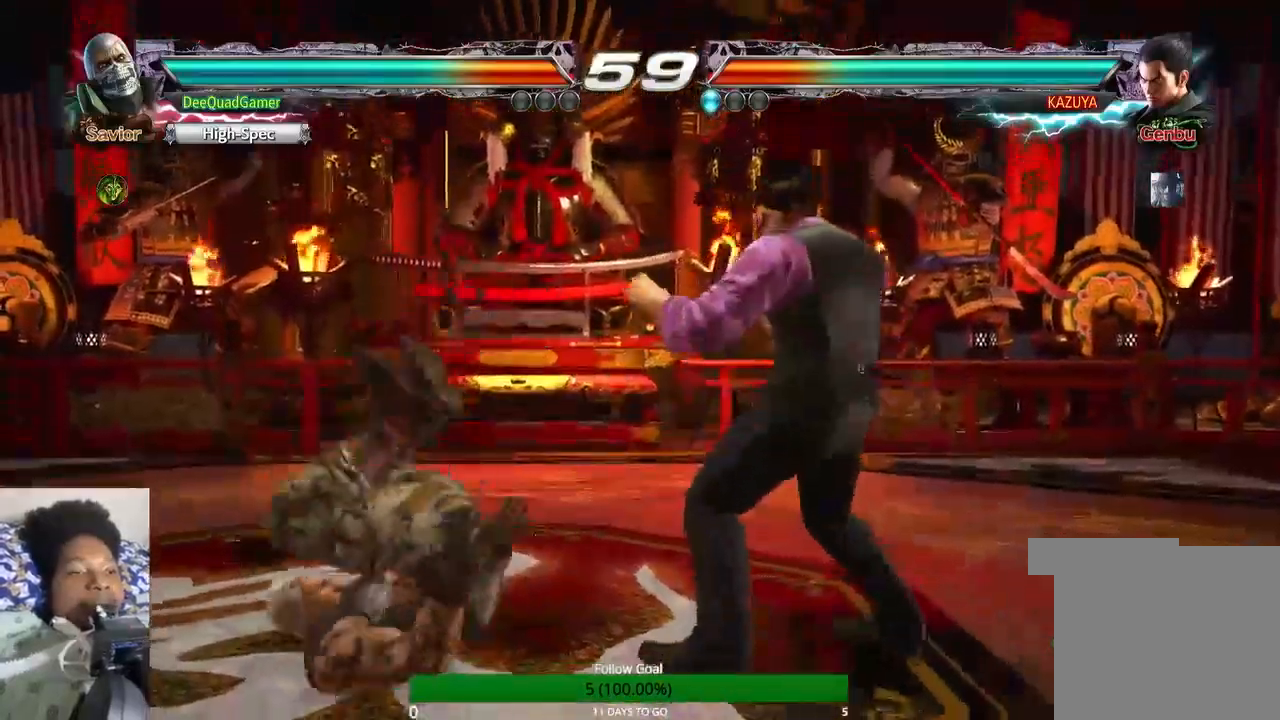
{"buttons": [], "left_stick": "center", "right_stick": "center", "events": []}
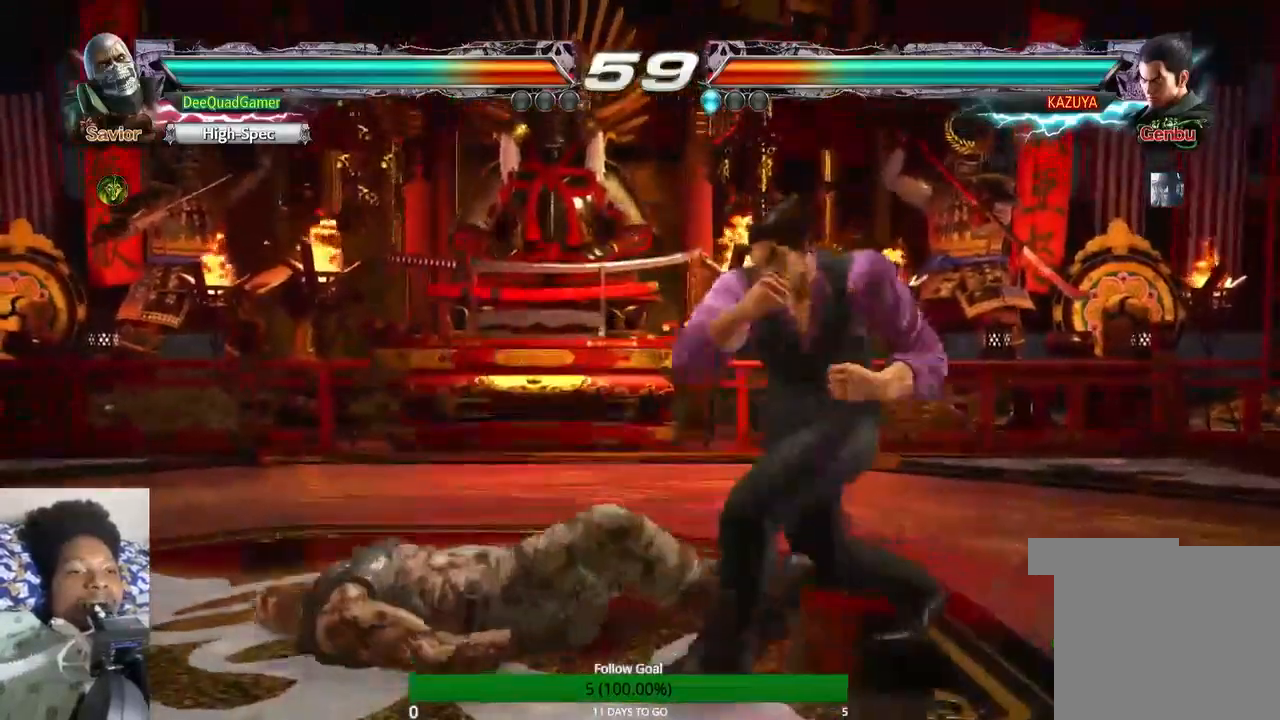
{"buttons": [], "left_stick": "center", "right_stick": "center", "events": [[333, "CROSS", "down"], [467, "CROSS", "up"]]}
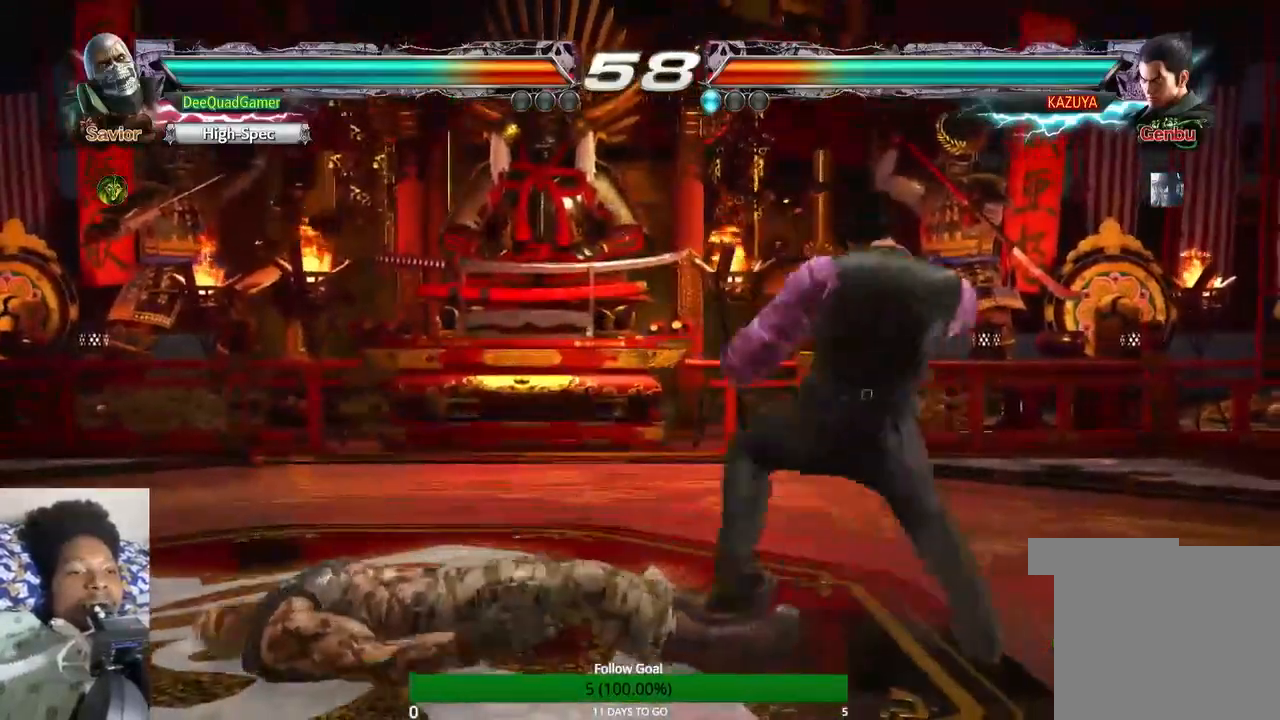
{"buttons": [], "left_stick": "center", "right_stick": "center", "events": []}
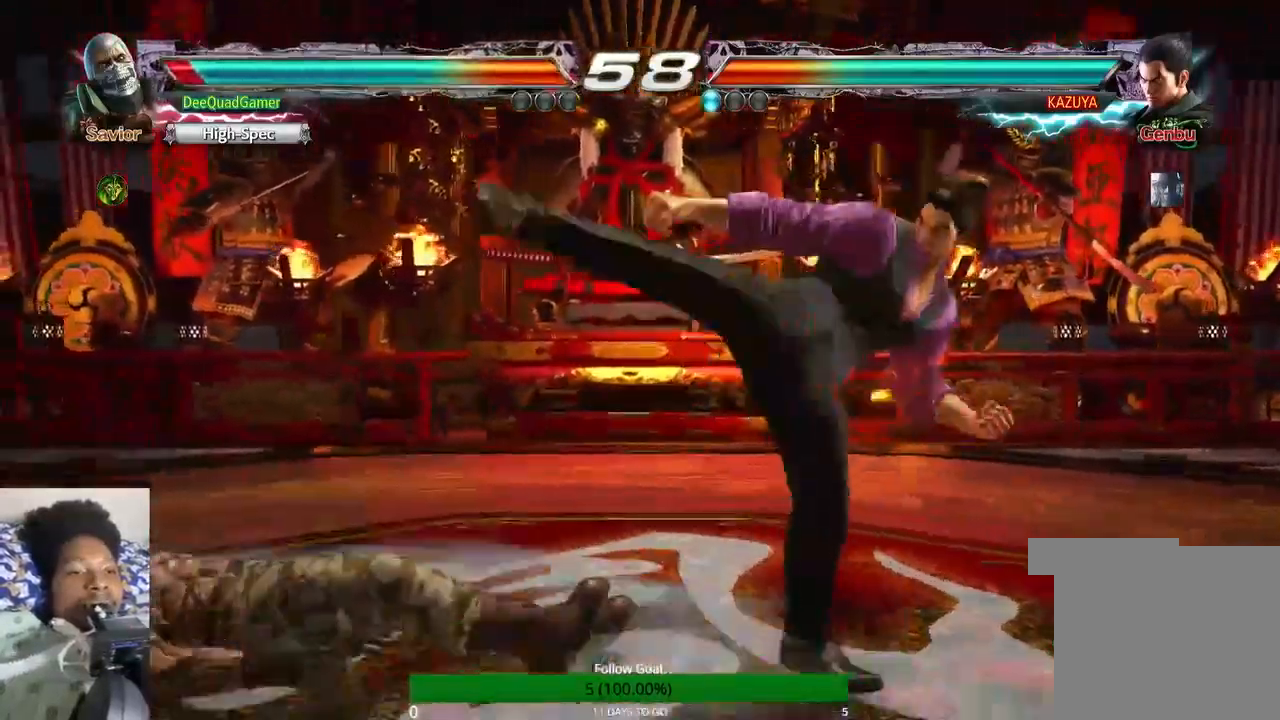
{"buttons": [], "left_stick": "center", "right_stick": "center", "events": [[200, "CROSS", "down"], [333, "CROSS", "up"]]}
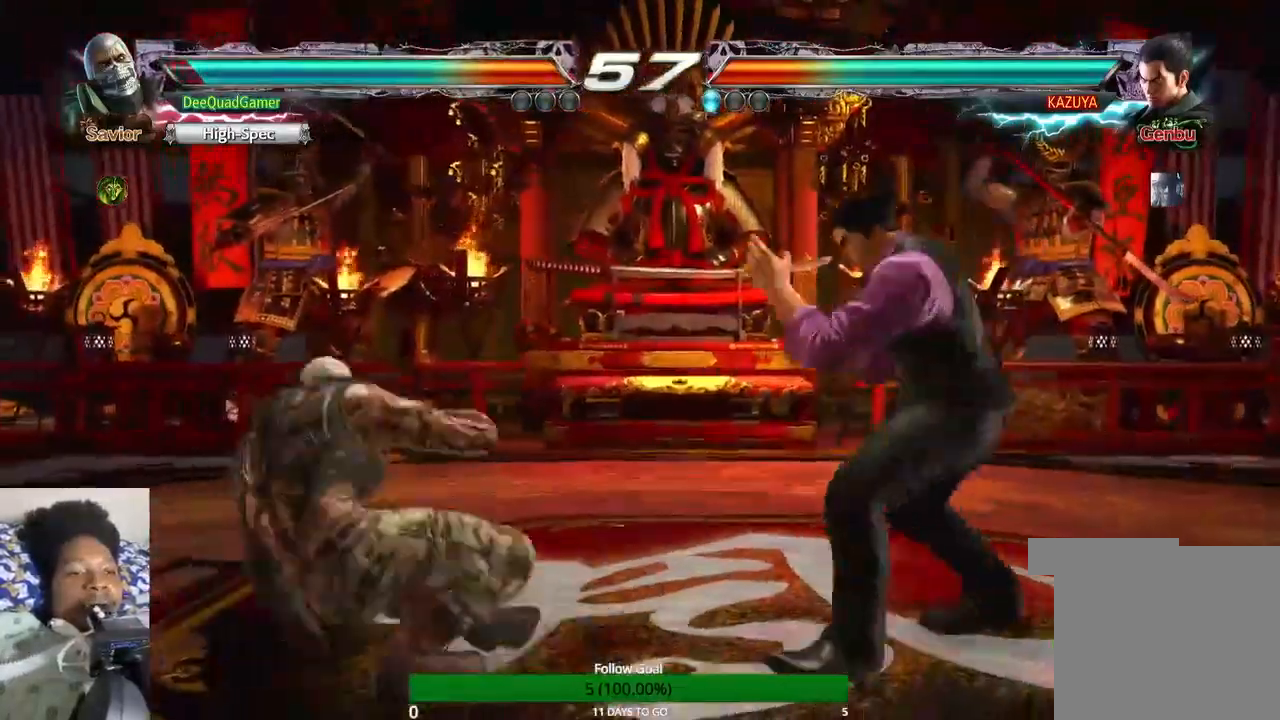
{"buttons": [], "left_stick": "center", "right_stick": "center", "events": []}
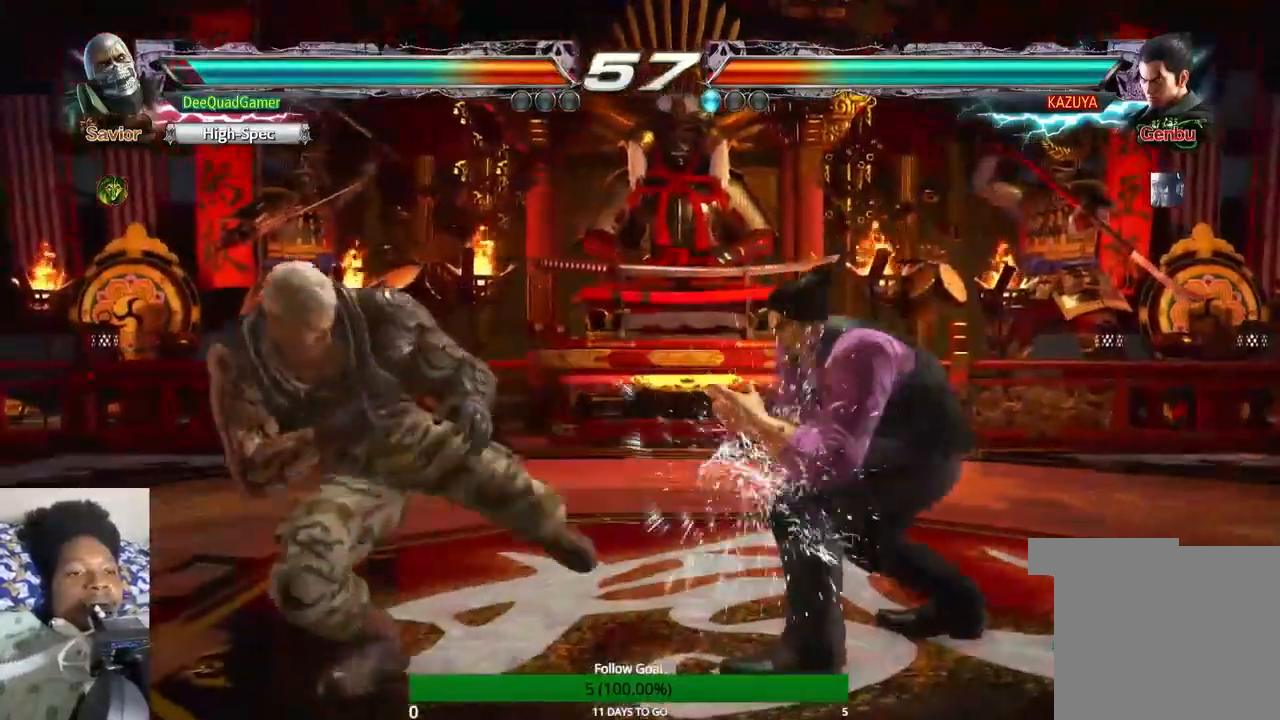
{"buttons": [], "left_stick": "center", "right_stick": "center", "events": [[33, "CROSS", "down"], [200, "CROSS", "up"]]}
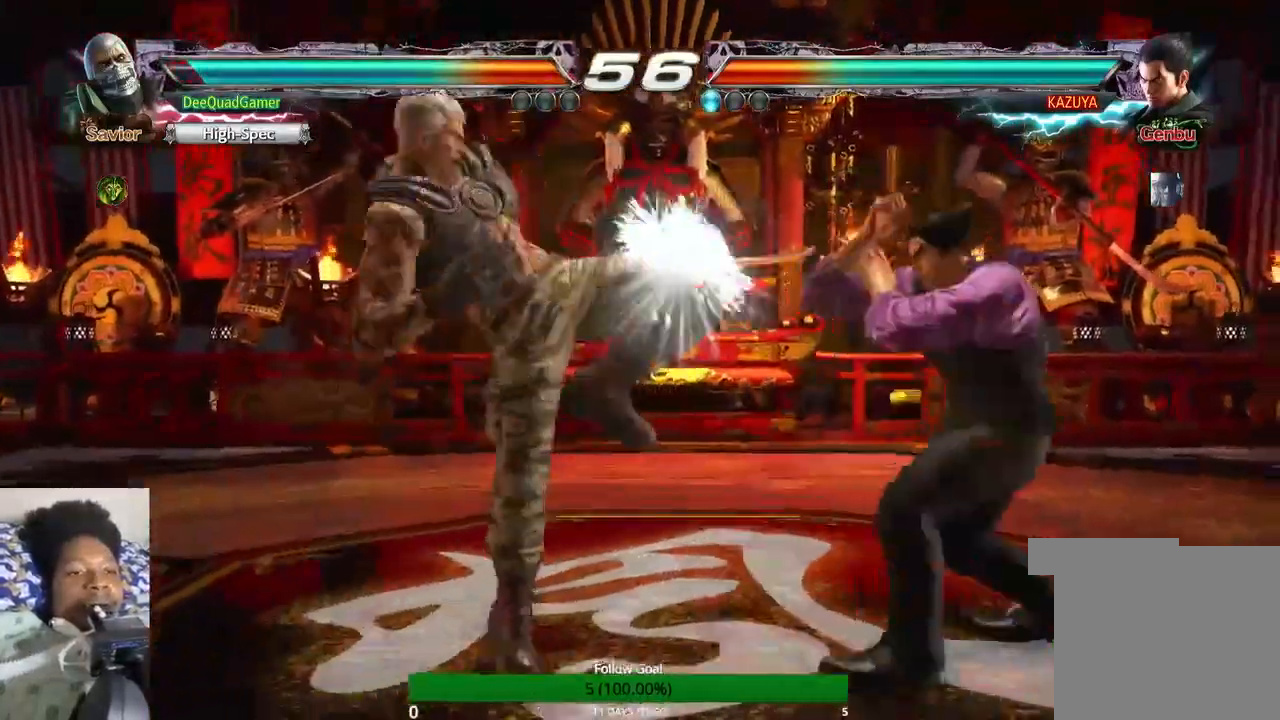
{"buttons": [], "left_stick": "down-right", "right_stick": "center", "events": [[267, "left_stick", "down"], [500, "left_stick", "down-right"]]}
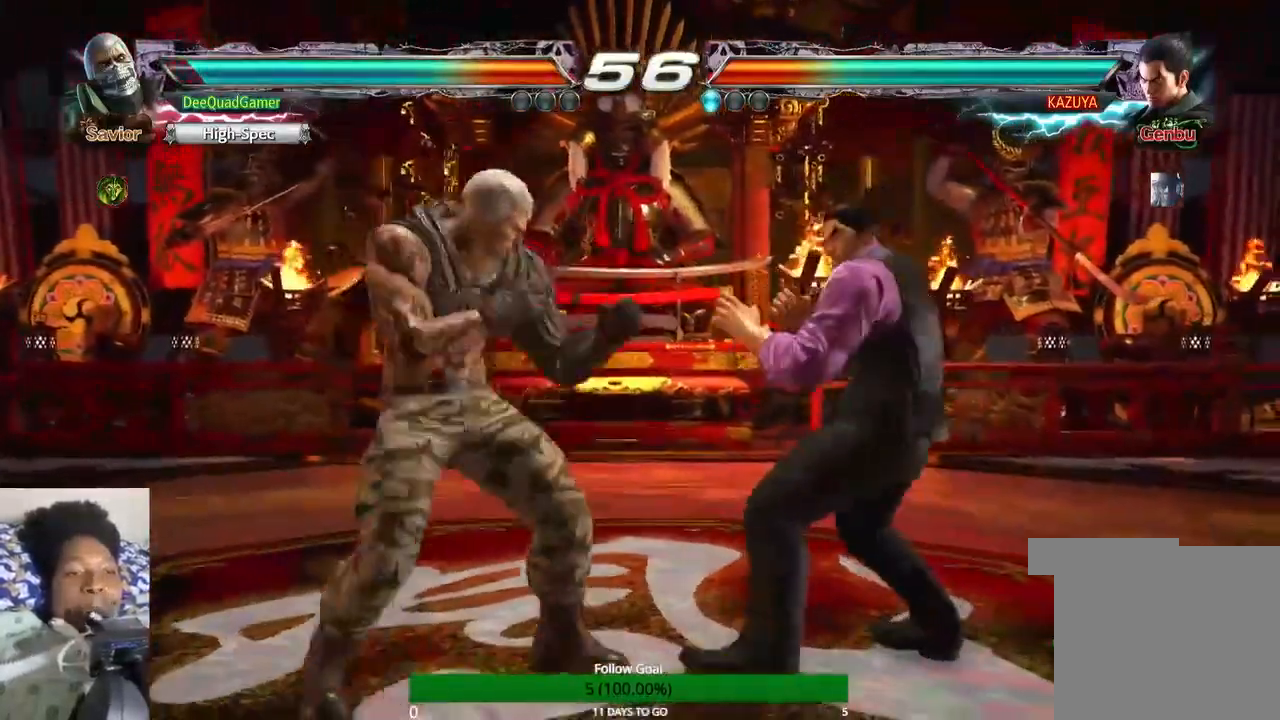
{"buttons": [], "left_stick": "center", "right_stick": "center", "events": [[33, "CIRCLE", "down"], [167, "CIRCLE", "up"], [233, "left_stick", "center"]]}
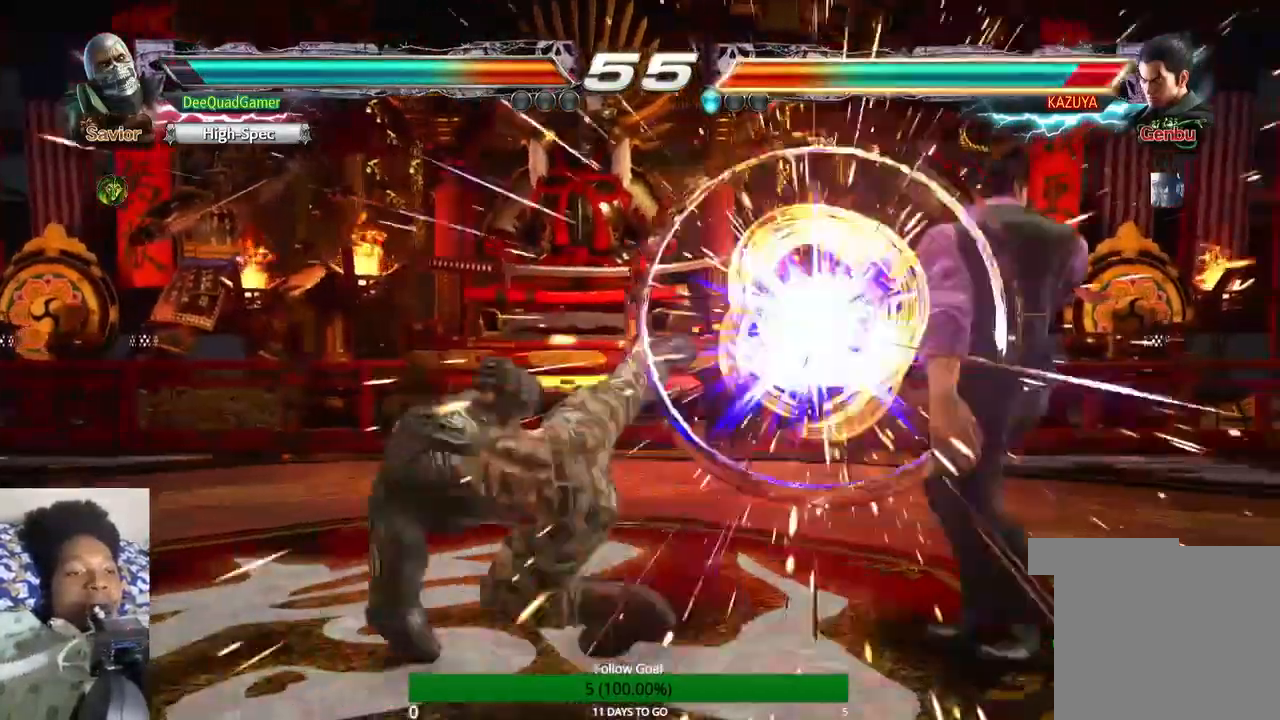
{"buttons": [], "left_stick": "right", "right_stick": "center", "events": [[100, "left_stick", "right"], [233, "left_stick", "center"], [367, "left_stick", "right"]]}
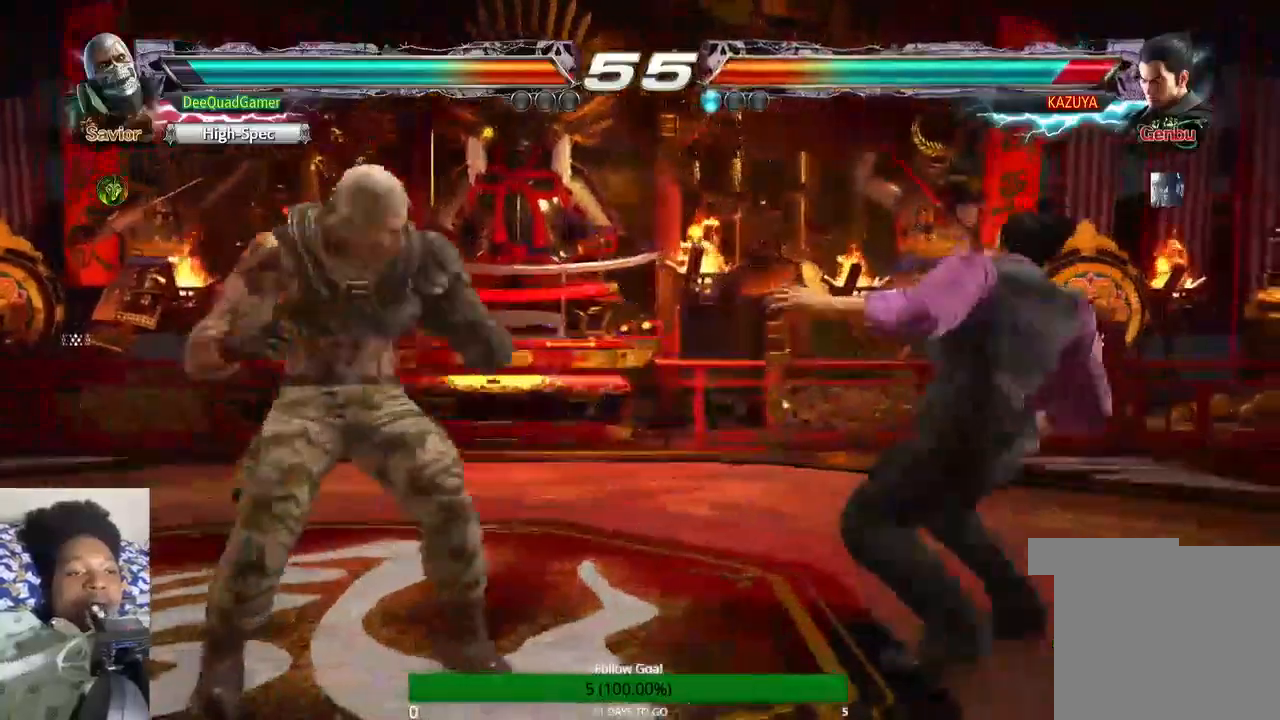
{"buttons": [], "left_stick": "right", "right_stick": "center", "events": [[67, "left_stick", "center"], [367, "CROSS", "down"], [400, "left_stick", "right"], [500, "CROSS", "up"]]}
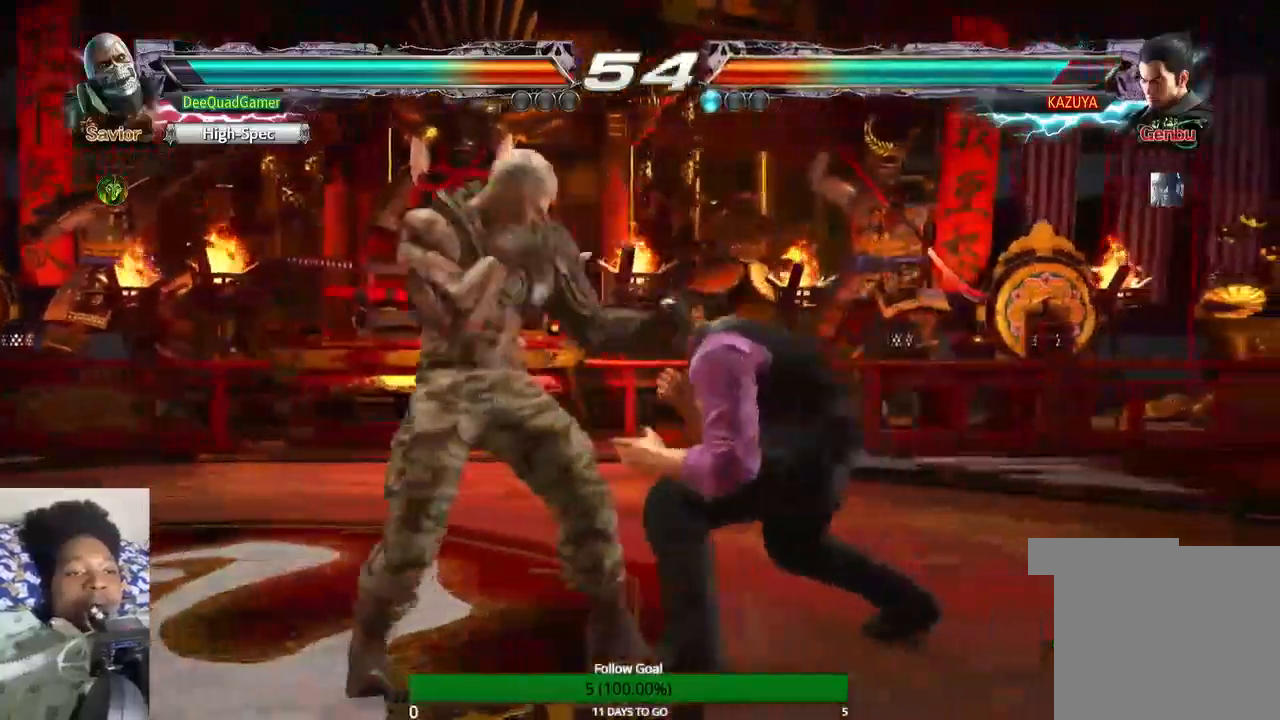
{"buttons": [], "left_stick": "down-right", "right_stick": "center", "events": [[33, "left_stick", "center"], [400, "left_stick", "down-right"]]}
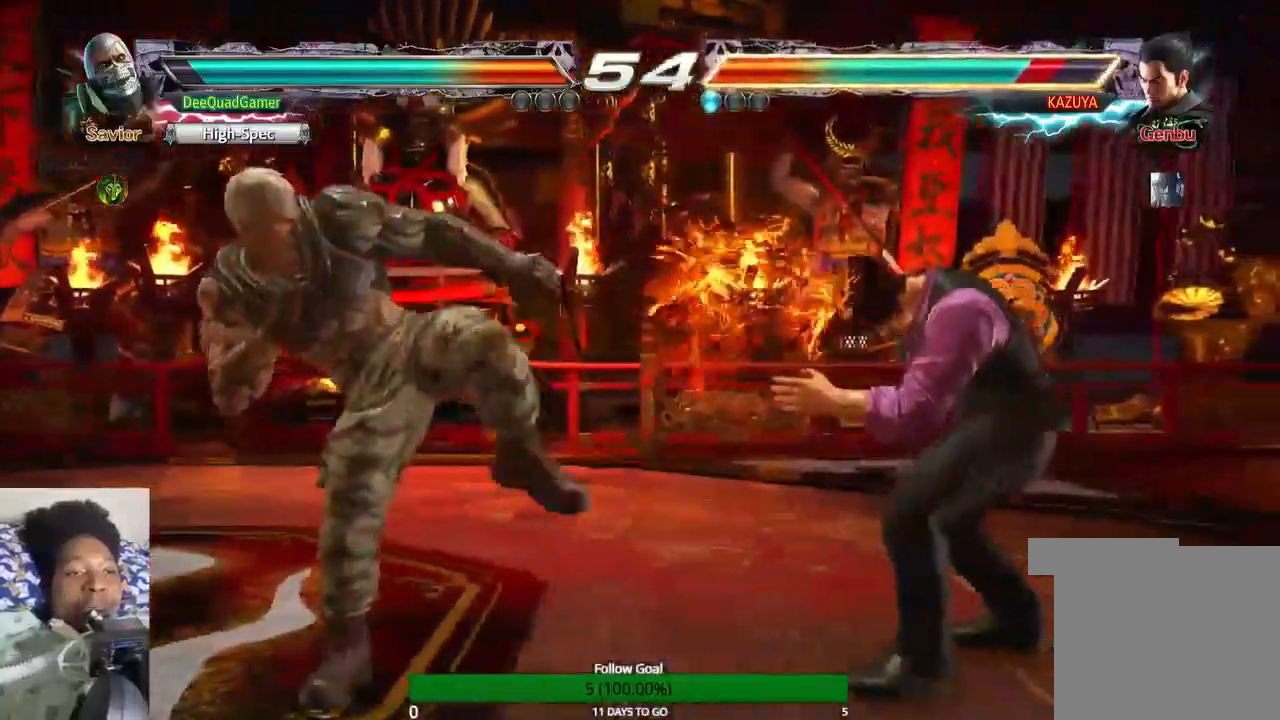
{"buttons": [], "left_stick": "center", "right_stick": "center", "events": [[67, "TRIANGLE", "down"], [200, "TRIANGLE", "up"], [367, "left_stick", "center"]]}
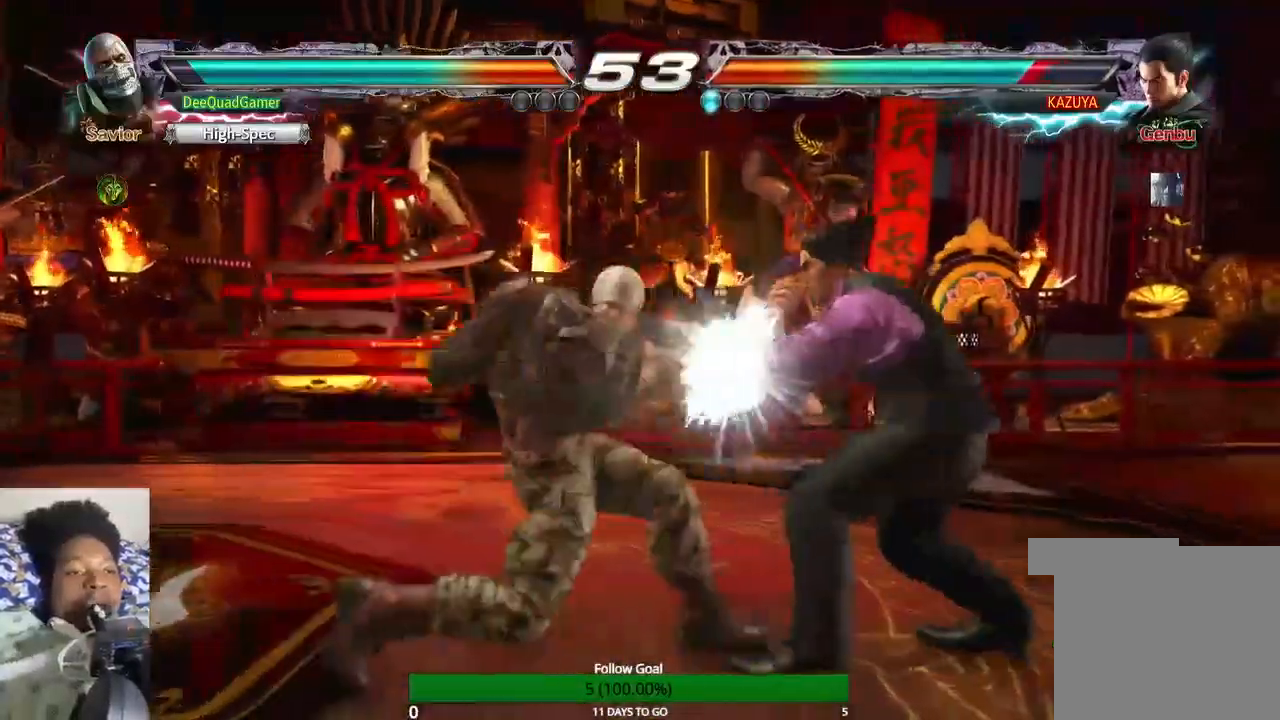
{"buttons": [], "left_stick": "center", "right_stick": "center", "events": [[67, "left_stick", "right"], [167, "left_stick", "center"], [233, "left_stick", "left"], [300, "TRIANGLE", "down"], [367, "TRIANGLE", "up"], [400, "left_stick", "center"]]}
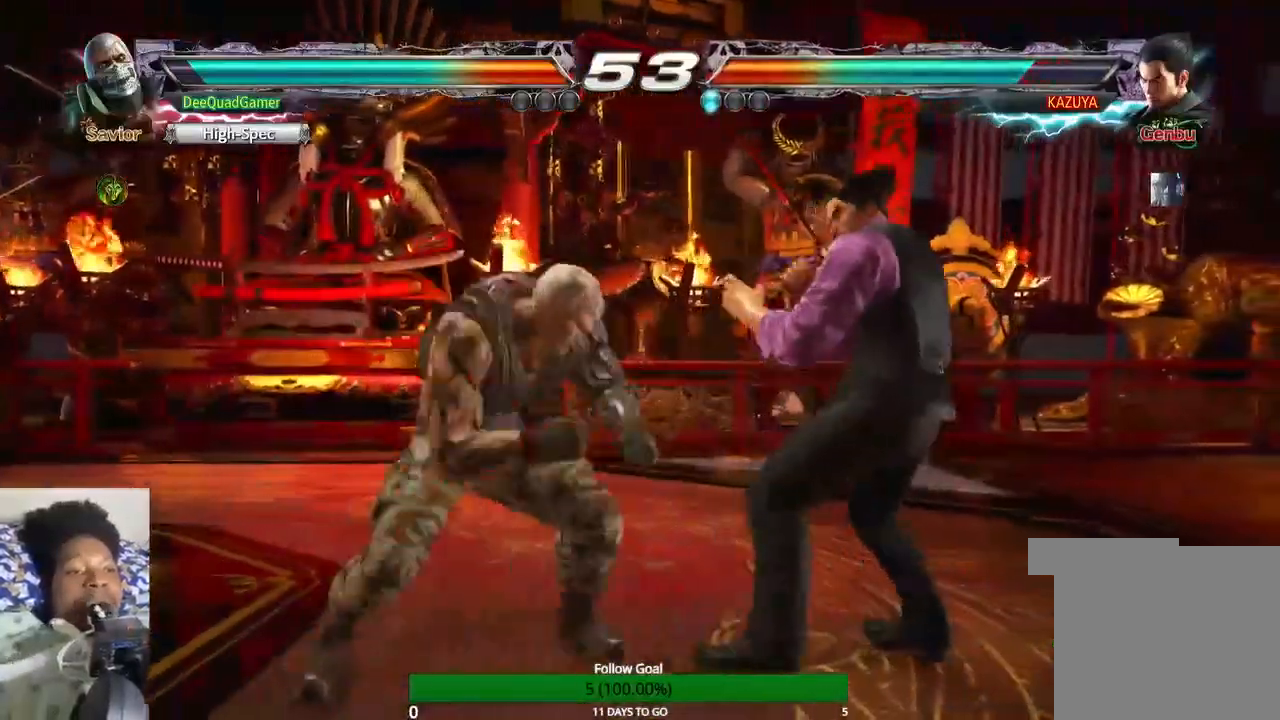
{"buttons": [], "left_stick": "center", "right_stick": "center", "events": []}
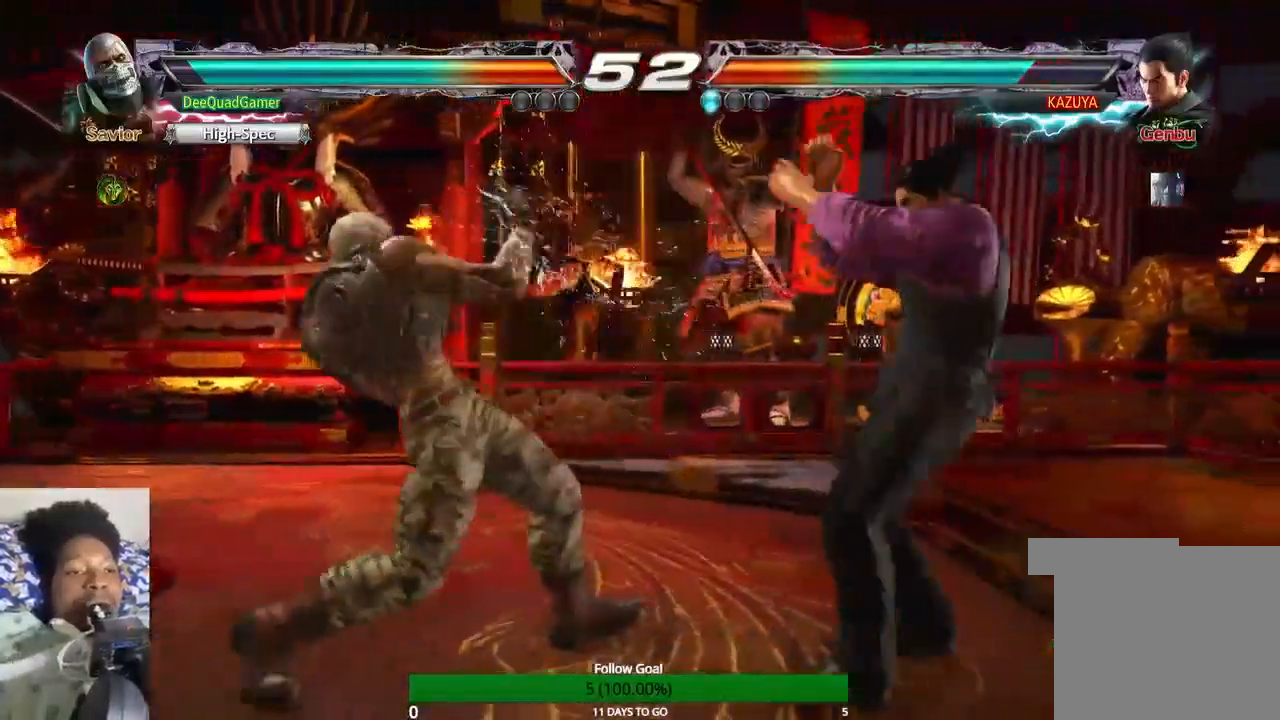
{"buttons": [], "left_stick": "left", "right_stick": "center", "events": [[233, "left_stick", "left"]]}
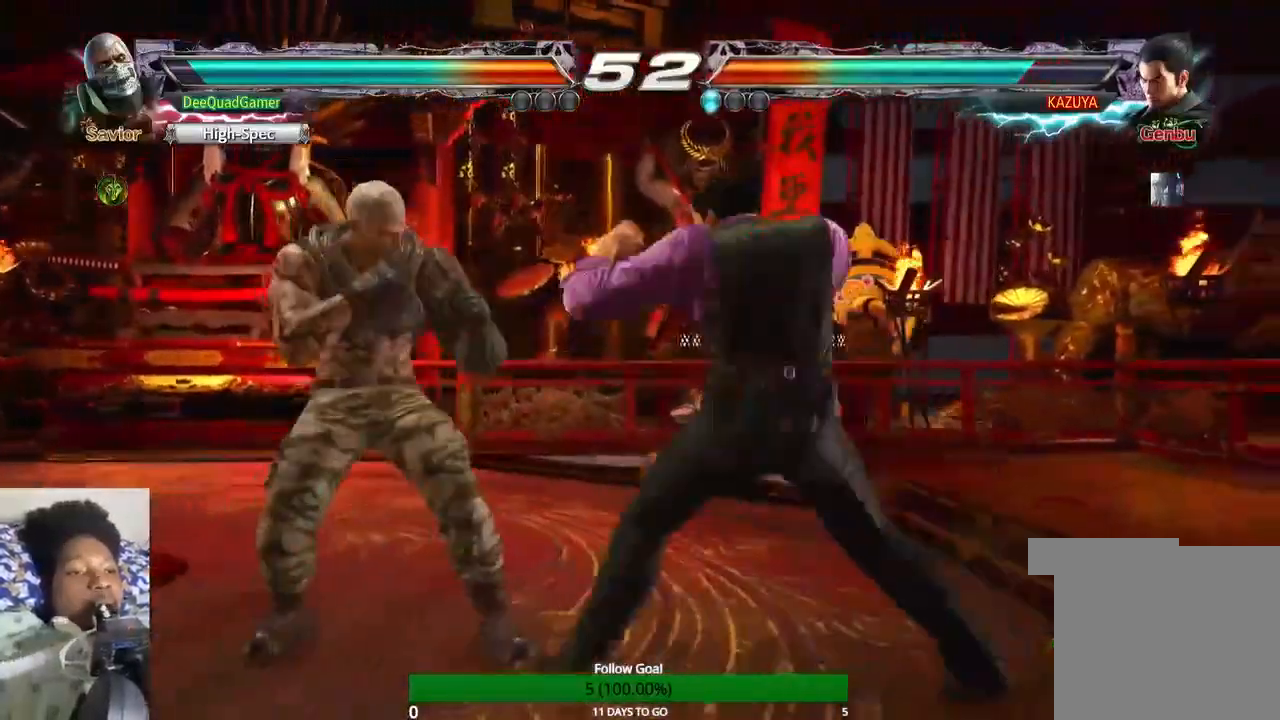
{"buttons": [], "left_stick": "down-left", "right_stick": "center", "events": [[500, "left_stick", "down-left"]]}
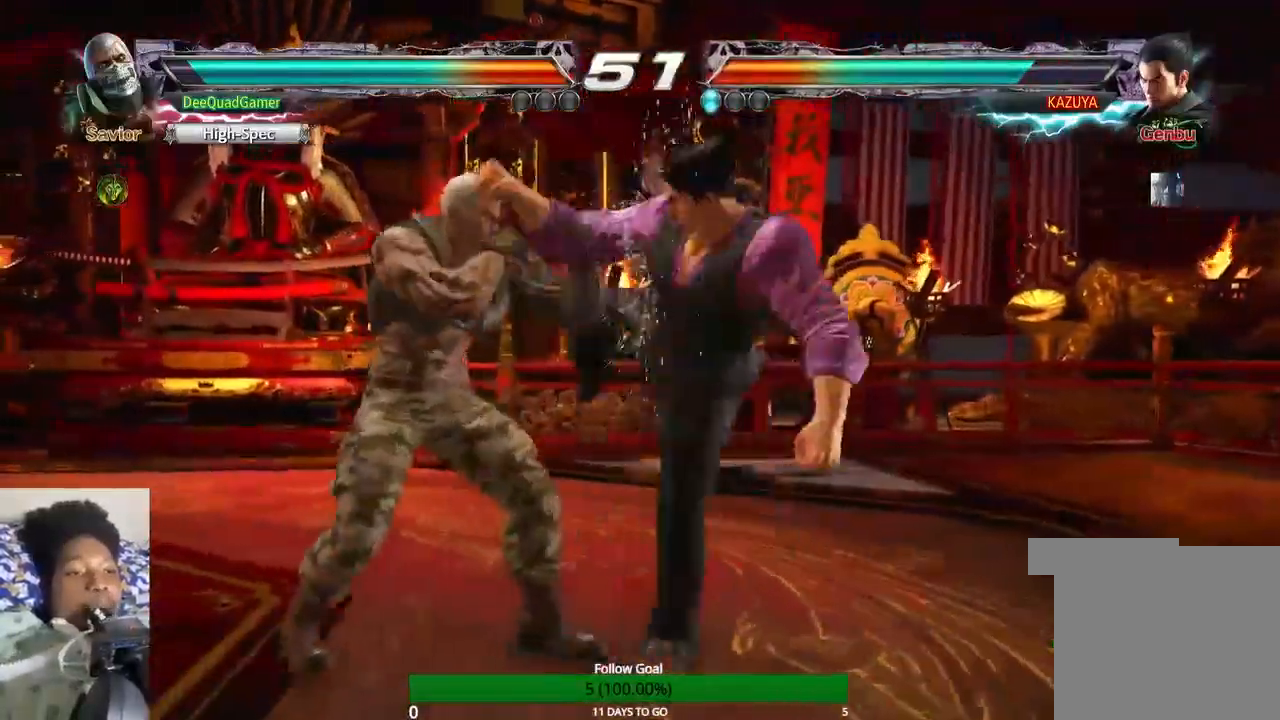
{"buttons": [], "left_stick": "down-left", "right_stick": "center", "events": []}
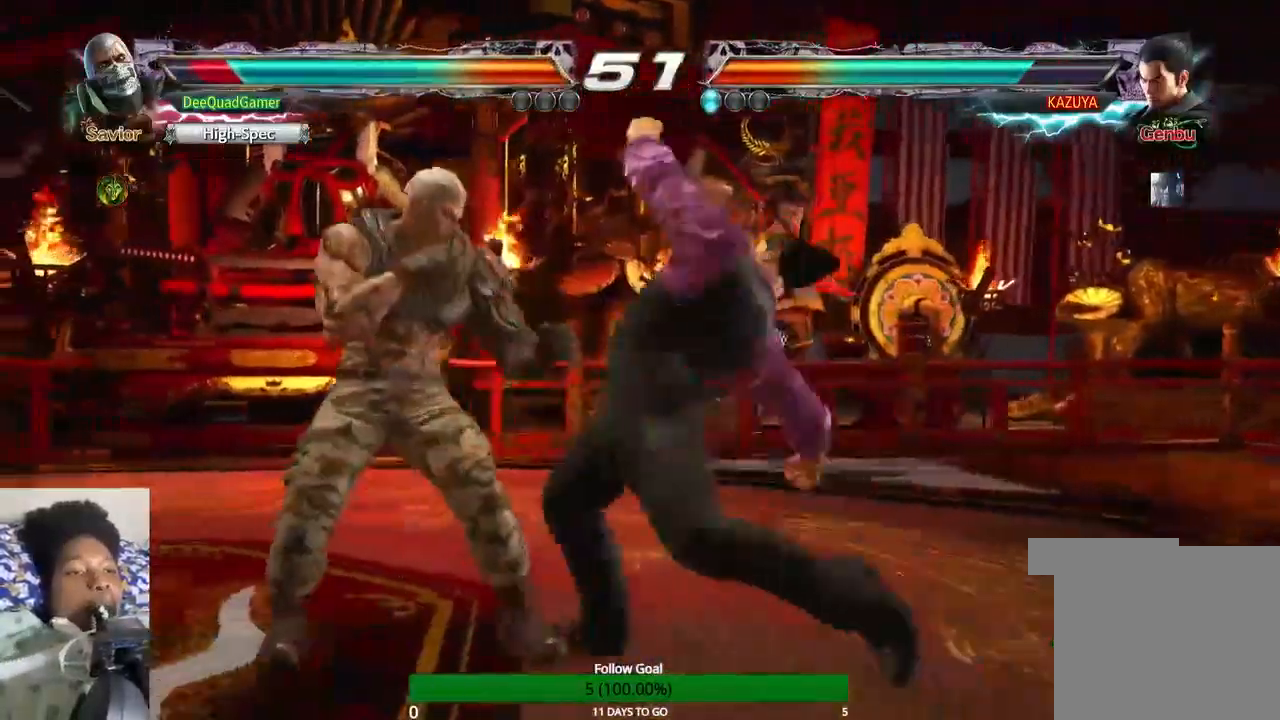
{"buttons": [], "left_stick": "left", "right_stick": "center", "events": [[33, "left_stick", "left"]]}
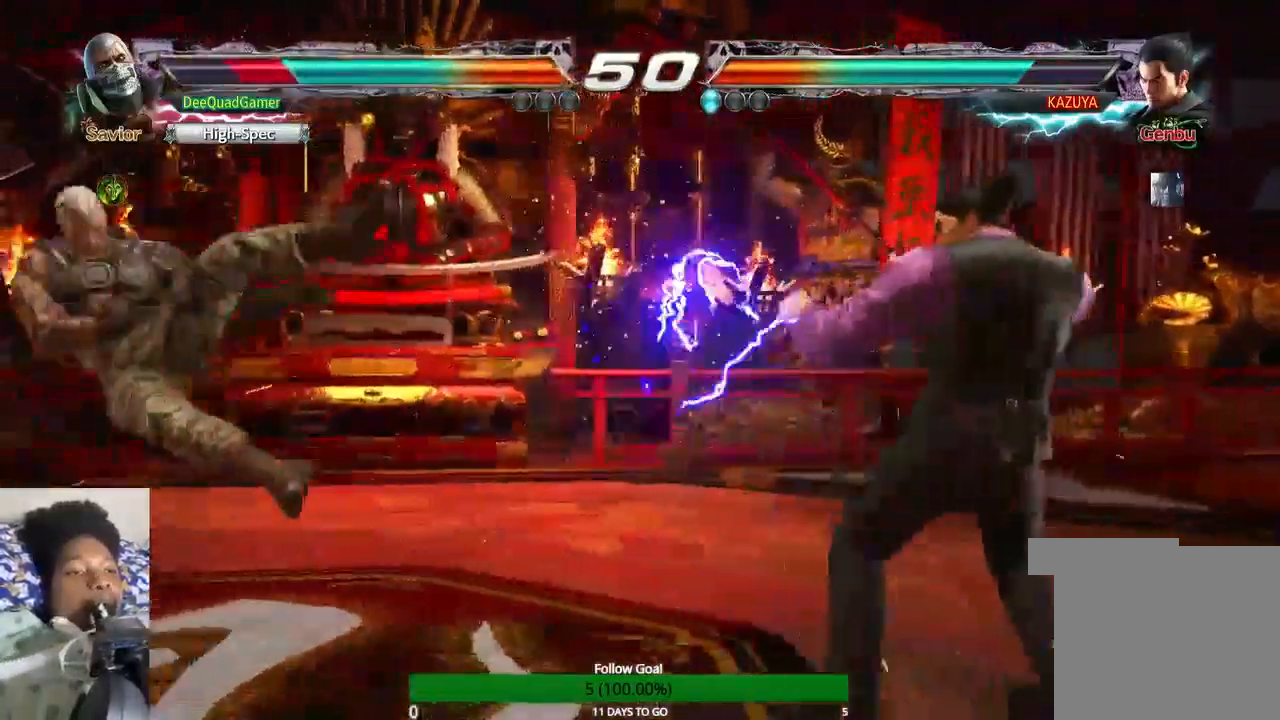
{"buttons": [], "left_stick": "center", "right_stick": "center"}